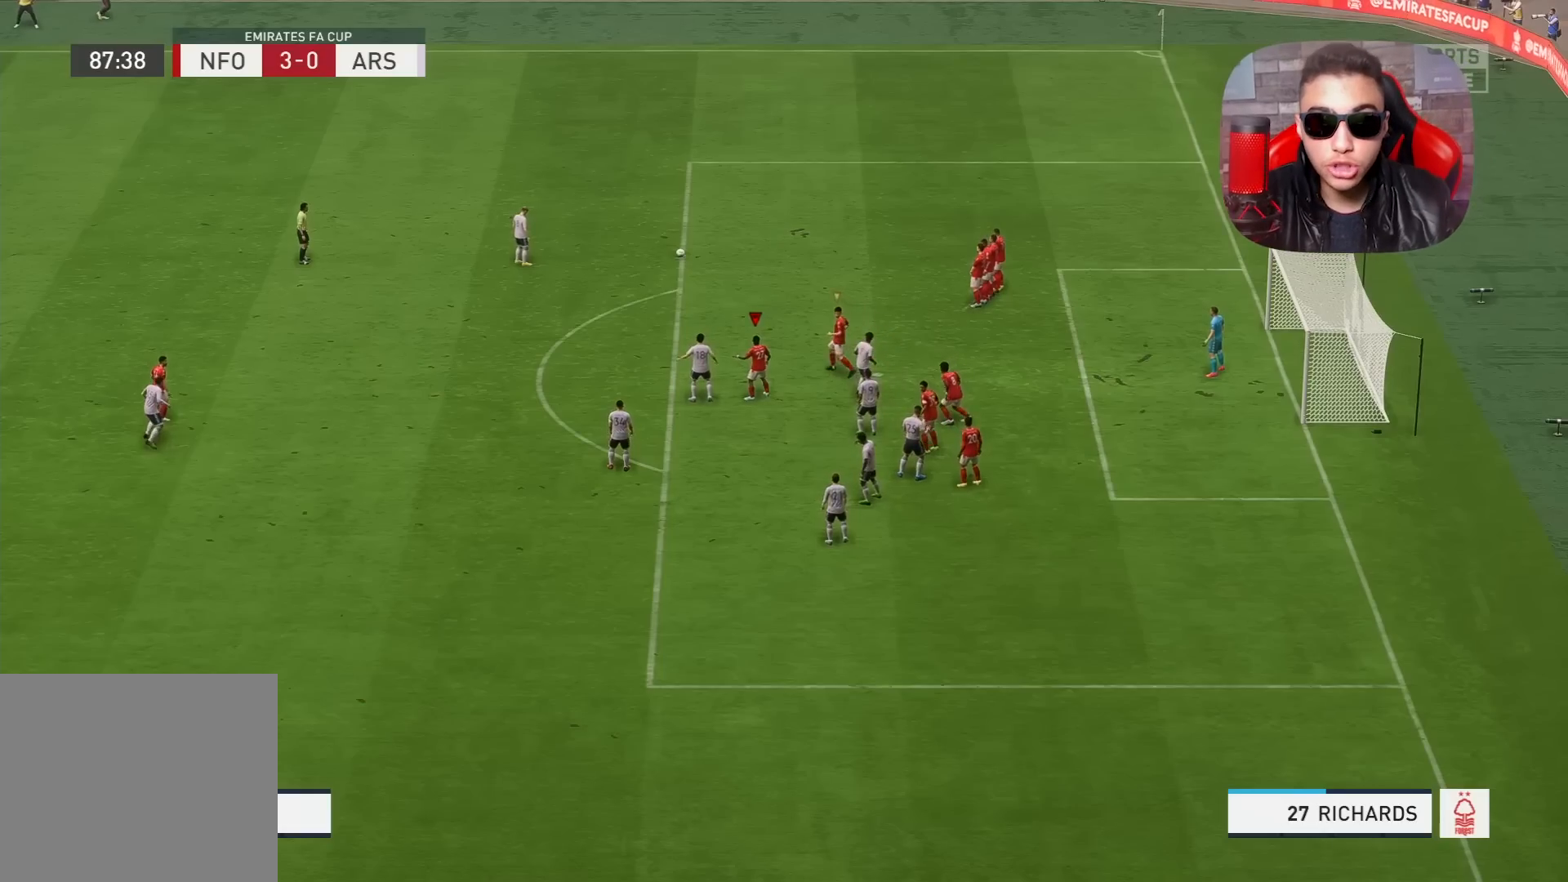
Gameplay with a controller (PlayStation layout); each line is a JSON object with the inputs held at the frame after it. "events" lists button and stick changes between this image and that frame as [ms after this image, input, new state], when the widget could be followed in between.
{"buttons": [], "left_stick": "center", "right_stick": "center", "events": []}
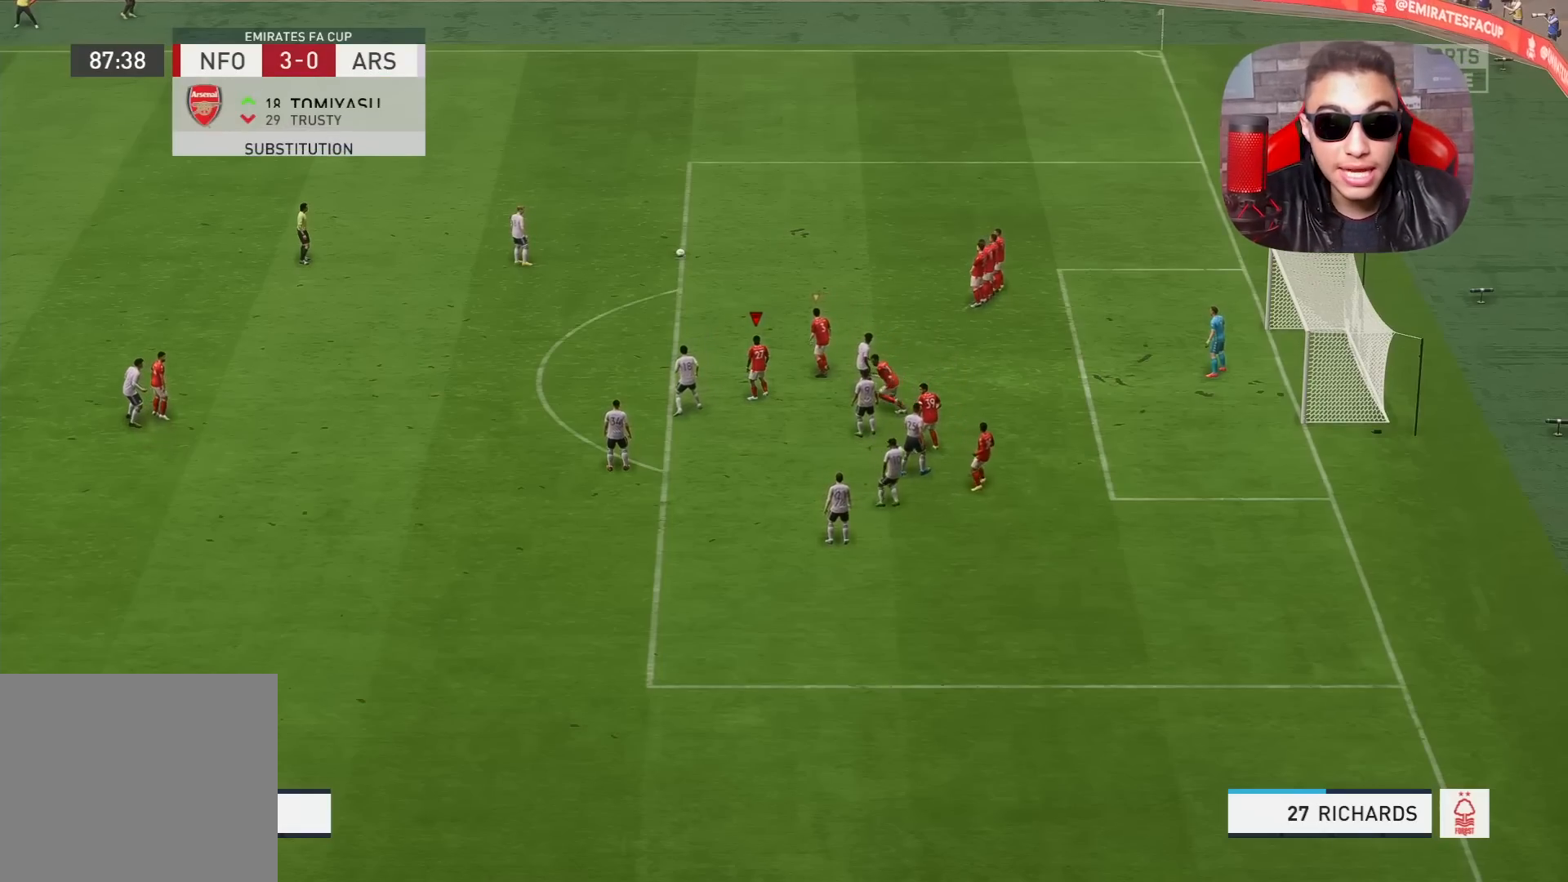
{"buttons": [], "left_stick": "center", "right_stick": "center", "events": []}
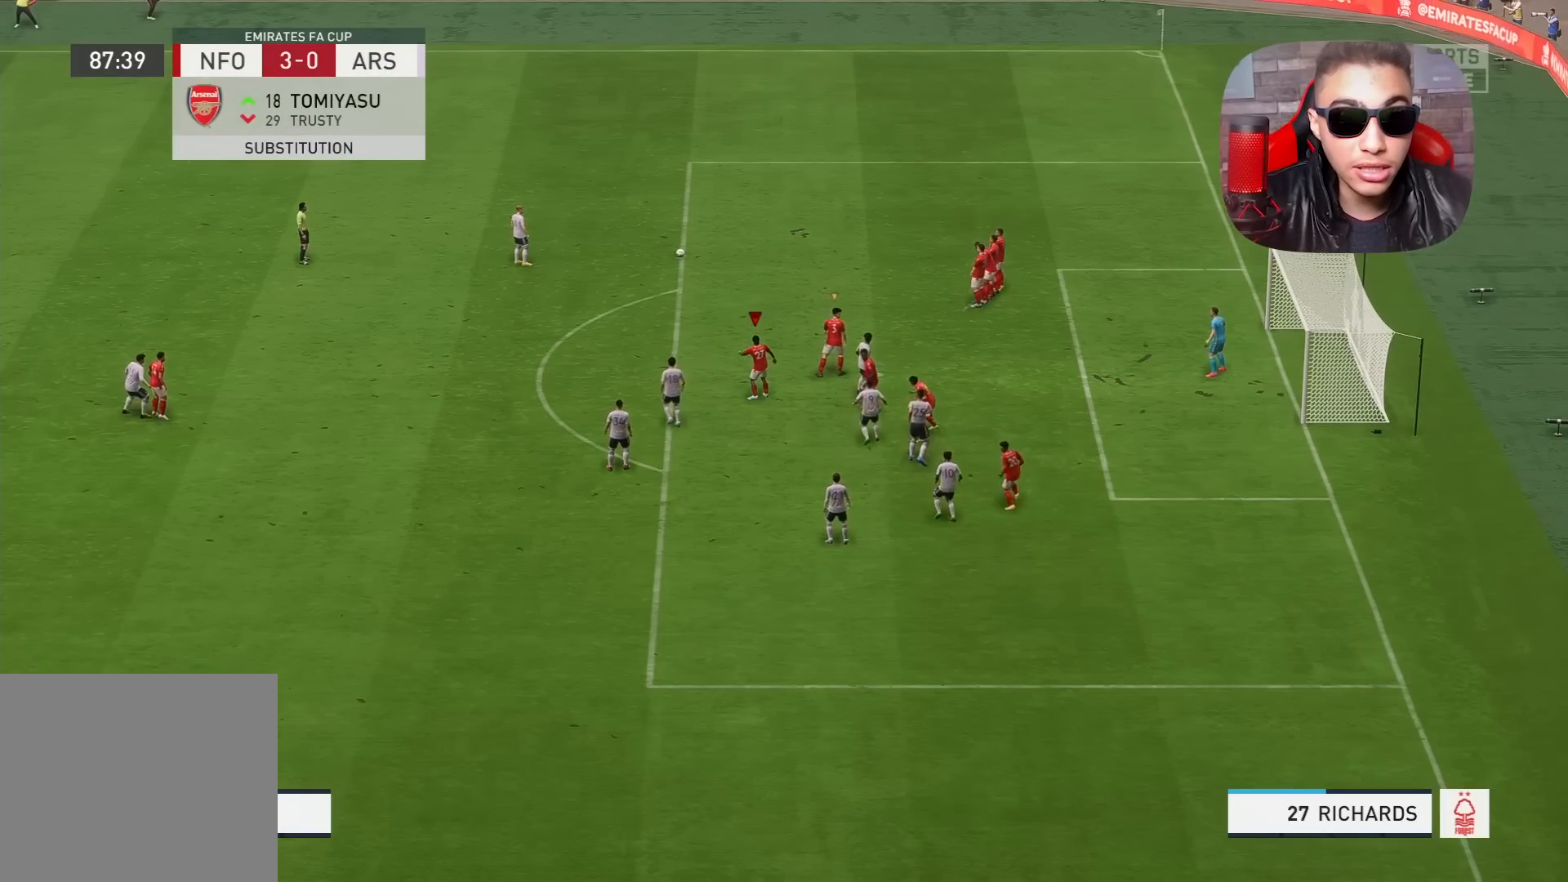
{"buttons": [], "left_stick": "center", "right_stick": "center", "events": []}
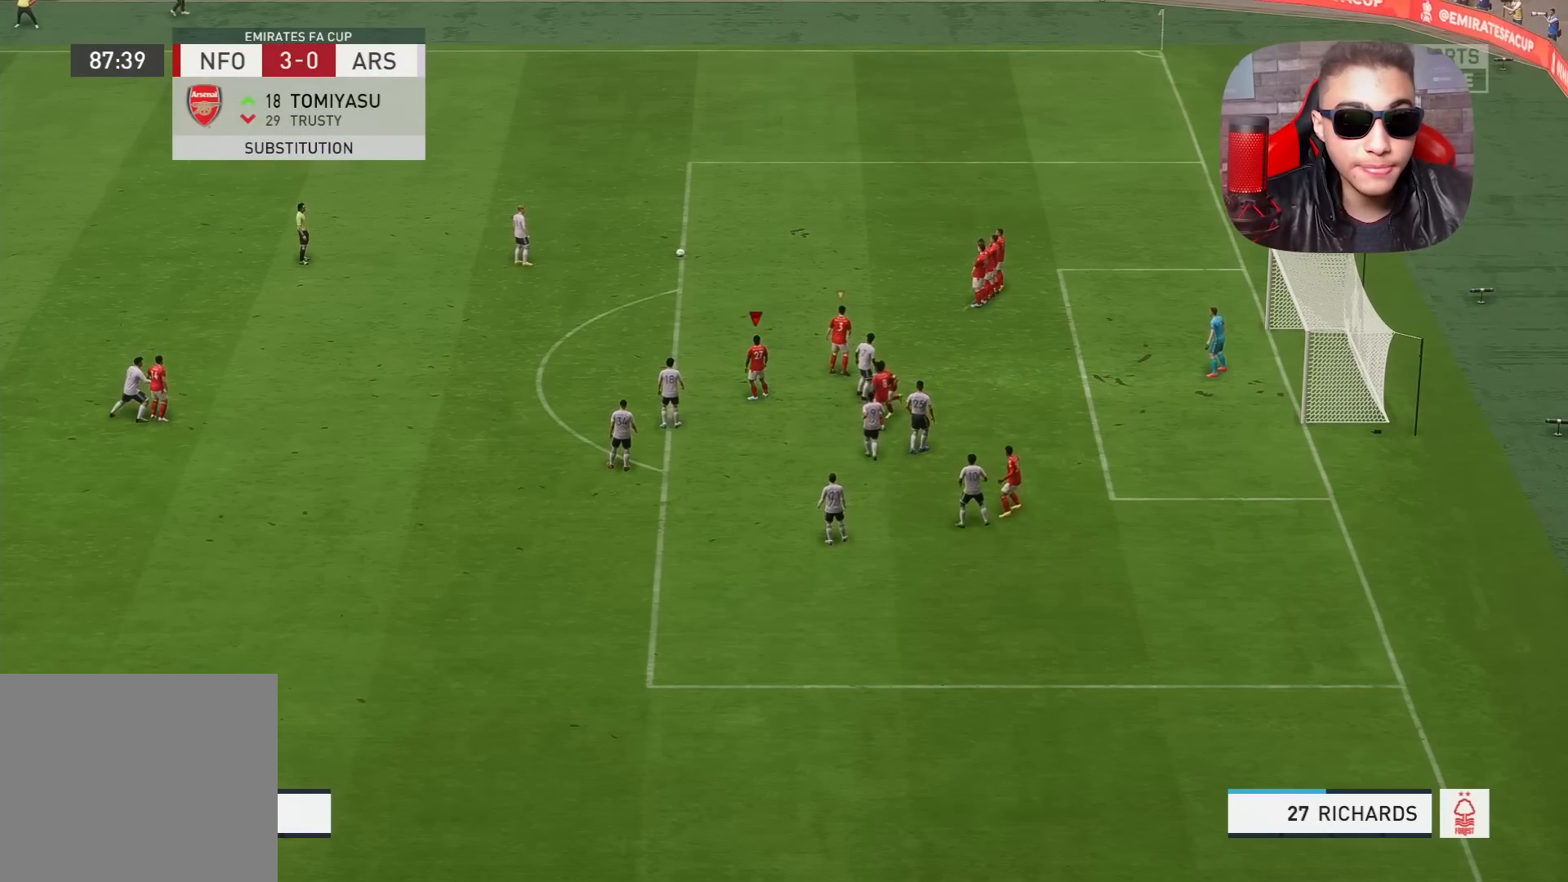
{"buttons": ["CIRCLE"], "left_stick": "center", "right_stick": "center", "events": [[350, "CIRCLE", "down"]]}
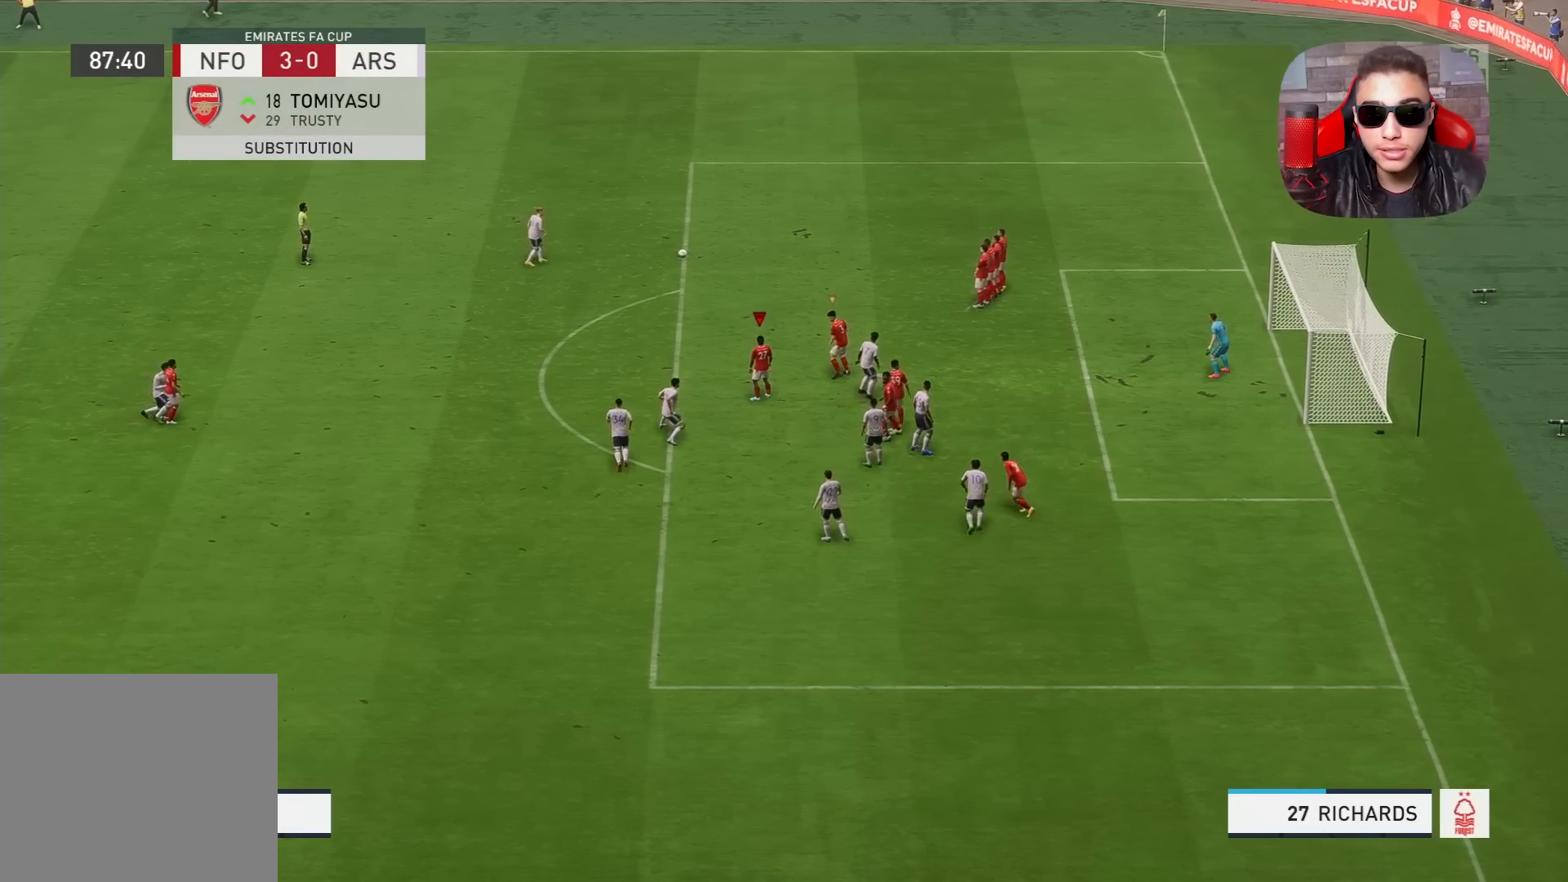
{"buttons": [], "left_stick": "center", "right_stick": "center", "events": [[83, "CIRCLE", "up"]]}
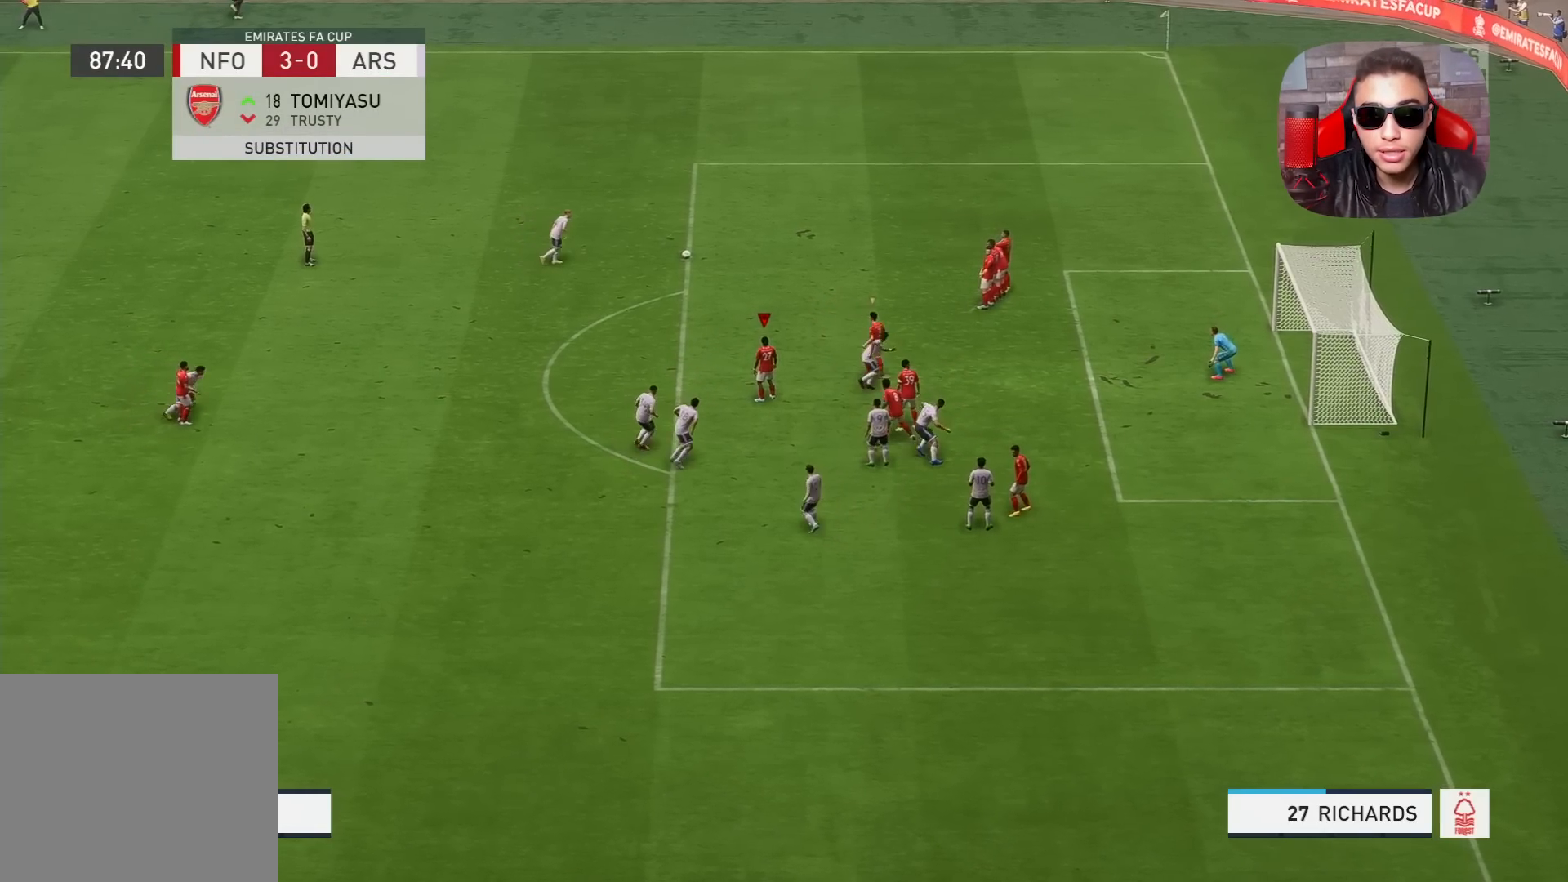
{"buttons": [], "left_stick": "center", "right_stick": "center", "events": []}
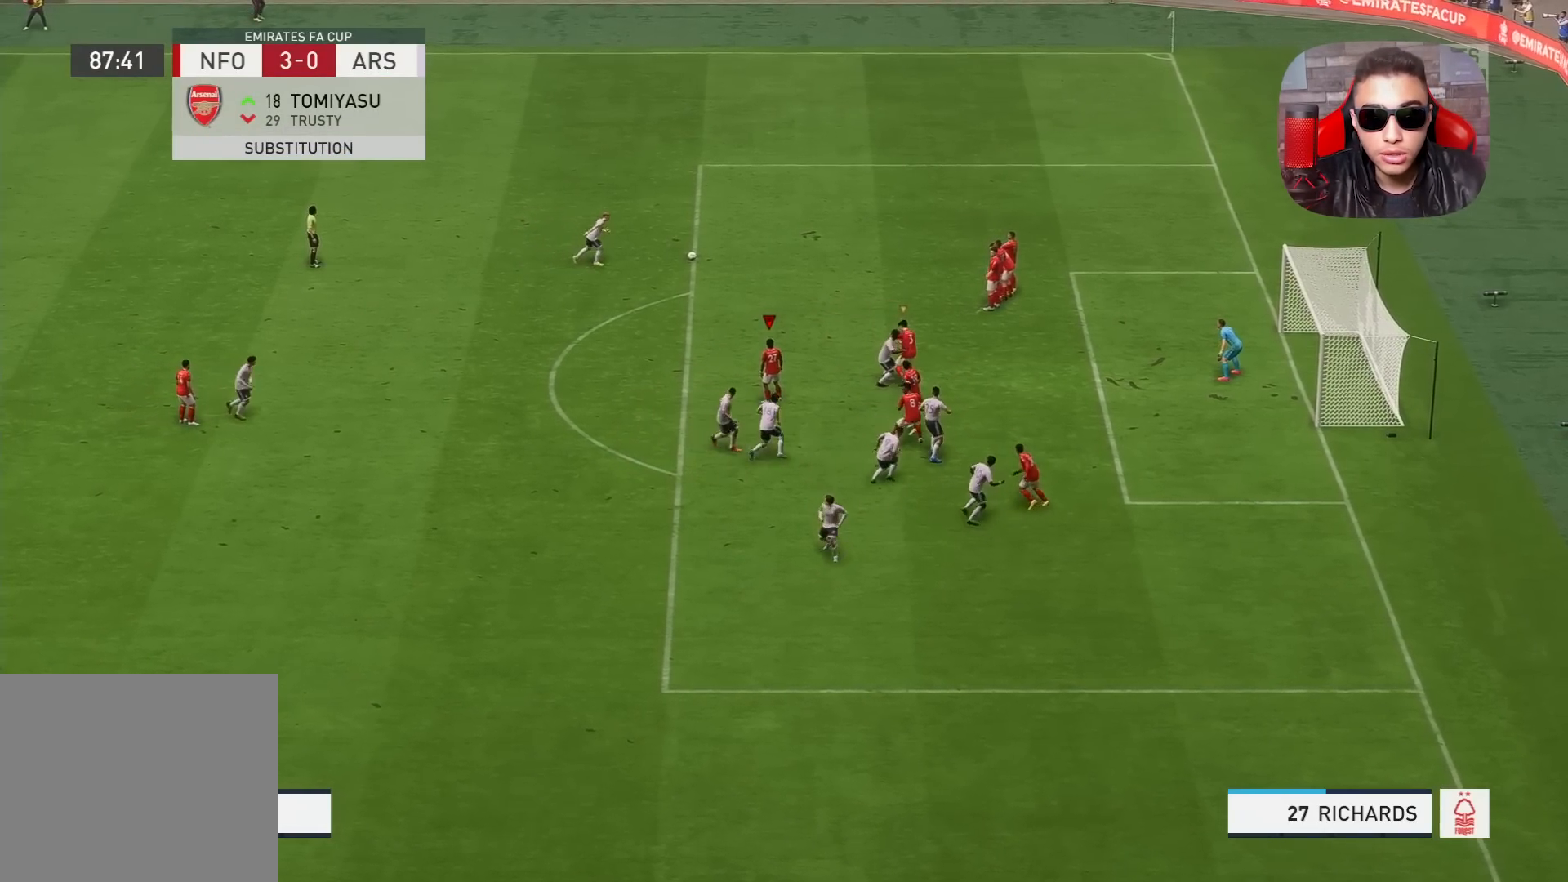
{"buttons": [], "left_stick": "center", "right_stick": "center", "events": [[167, "TRIANGLE", "down"], [233, "TRIANGLE", "up"]]}
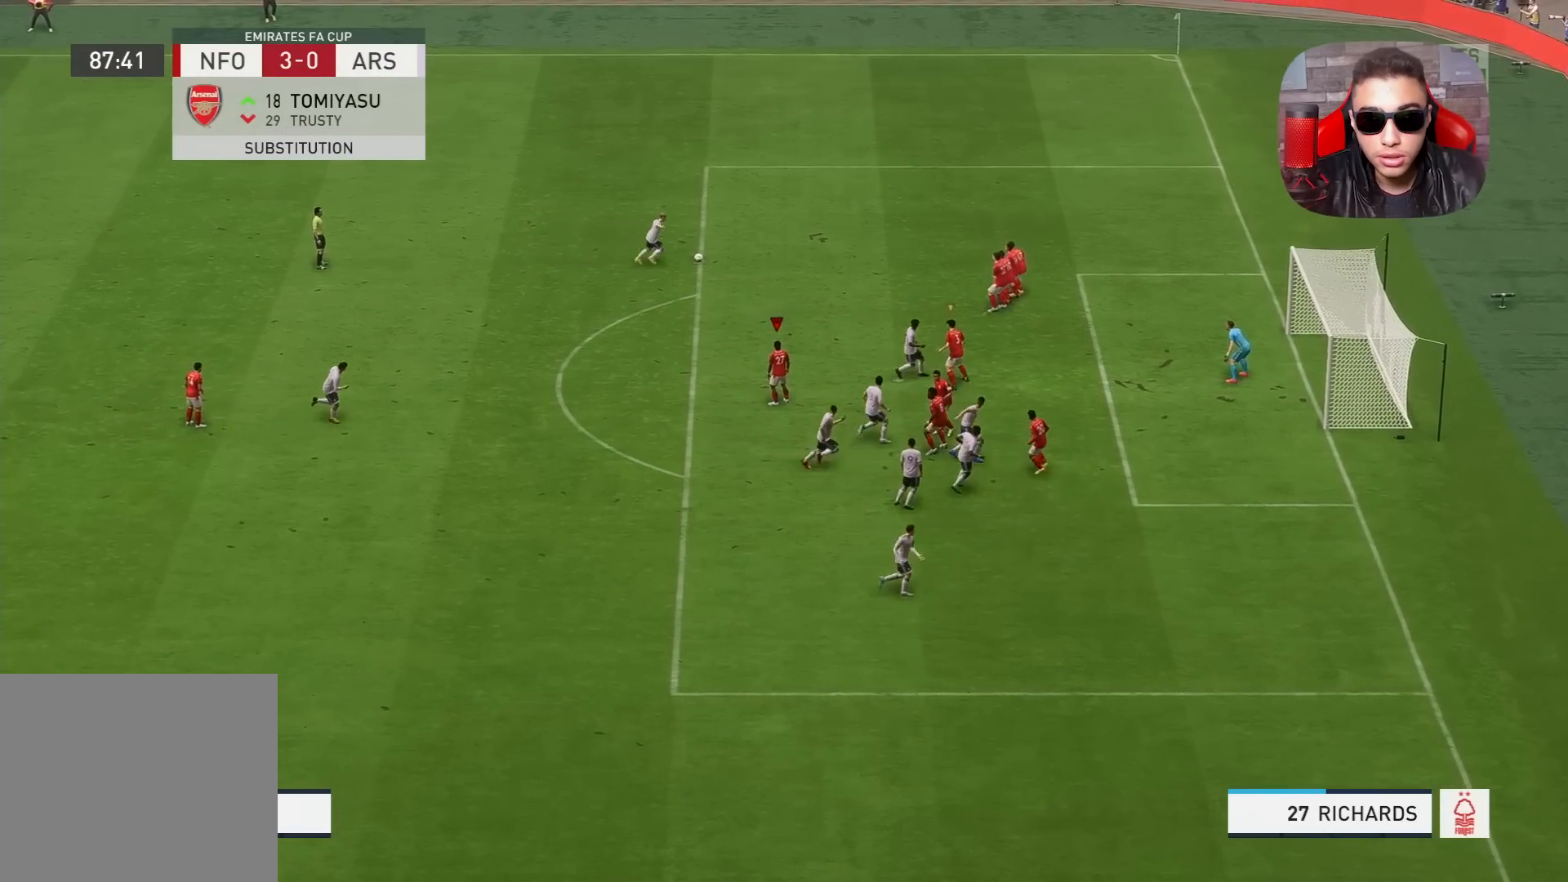
{"buttons": ["R1"], "left_stick": "center", "right_stick": "center", "events": [[233, "R1", "down"]]}
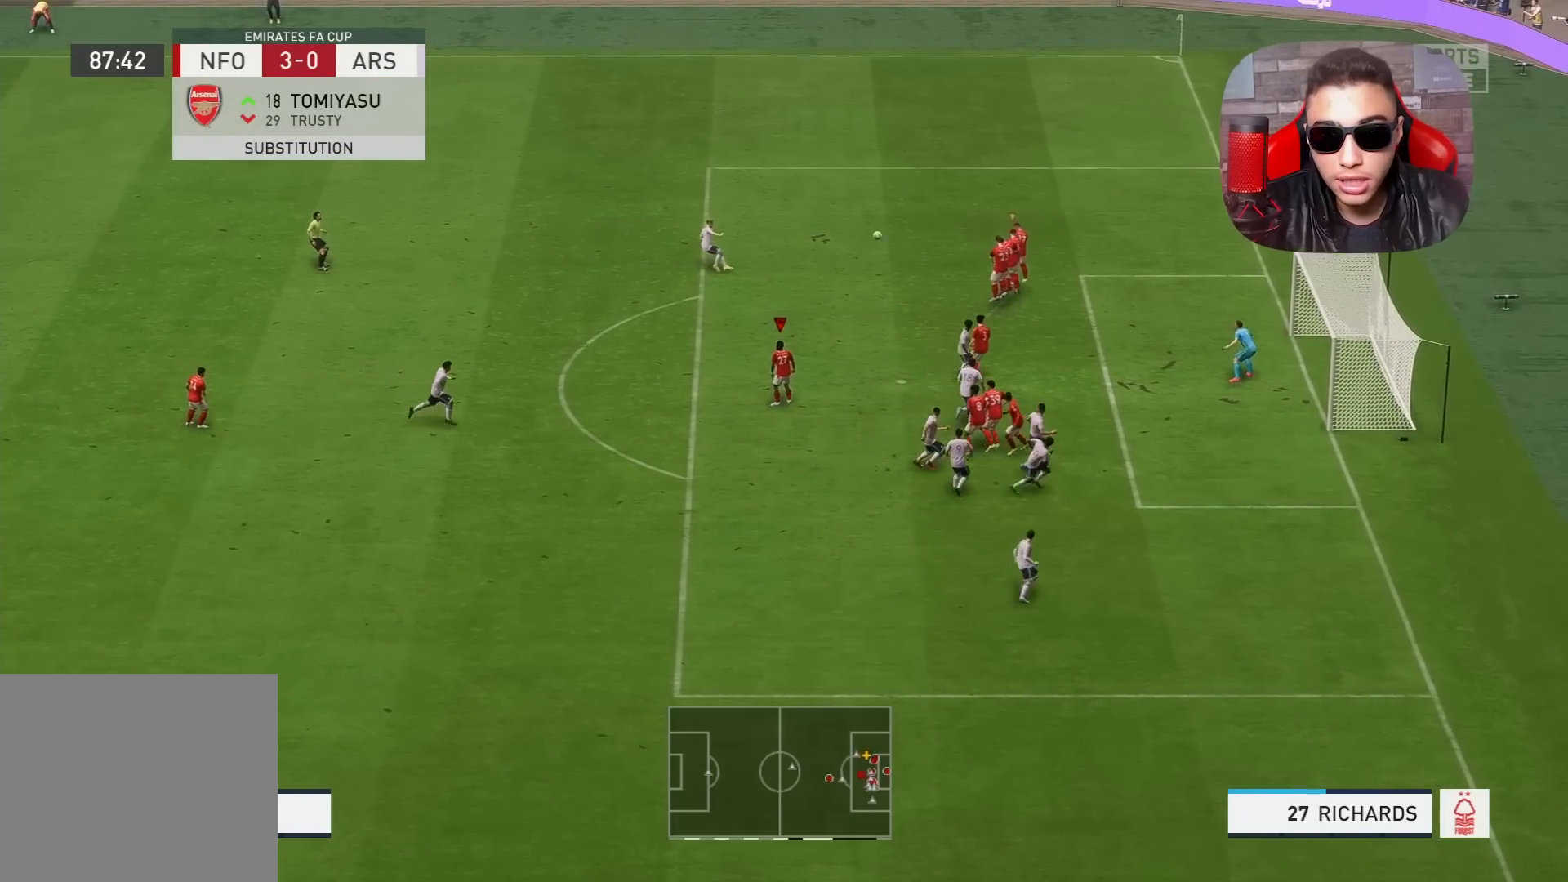
{"buttons": ["R1"], "left_stick": "center", "right_stick": "center", "events": []}
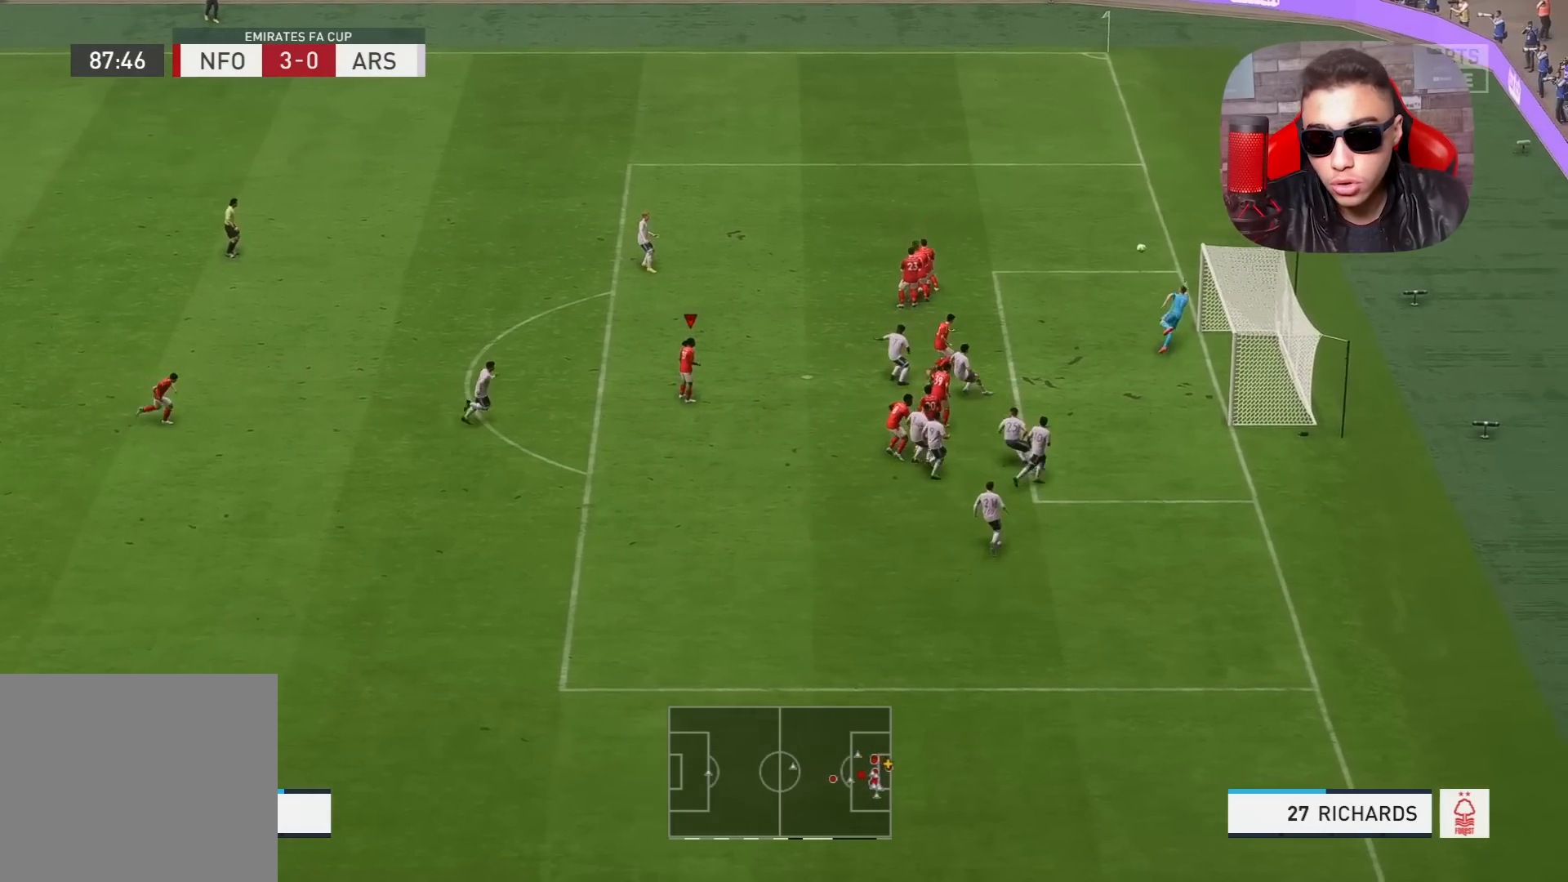
{"buttons": ["R1"], "left_stick": "center", "right_stick": "center", "events": []}
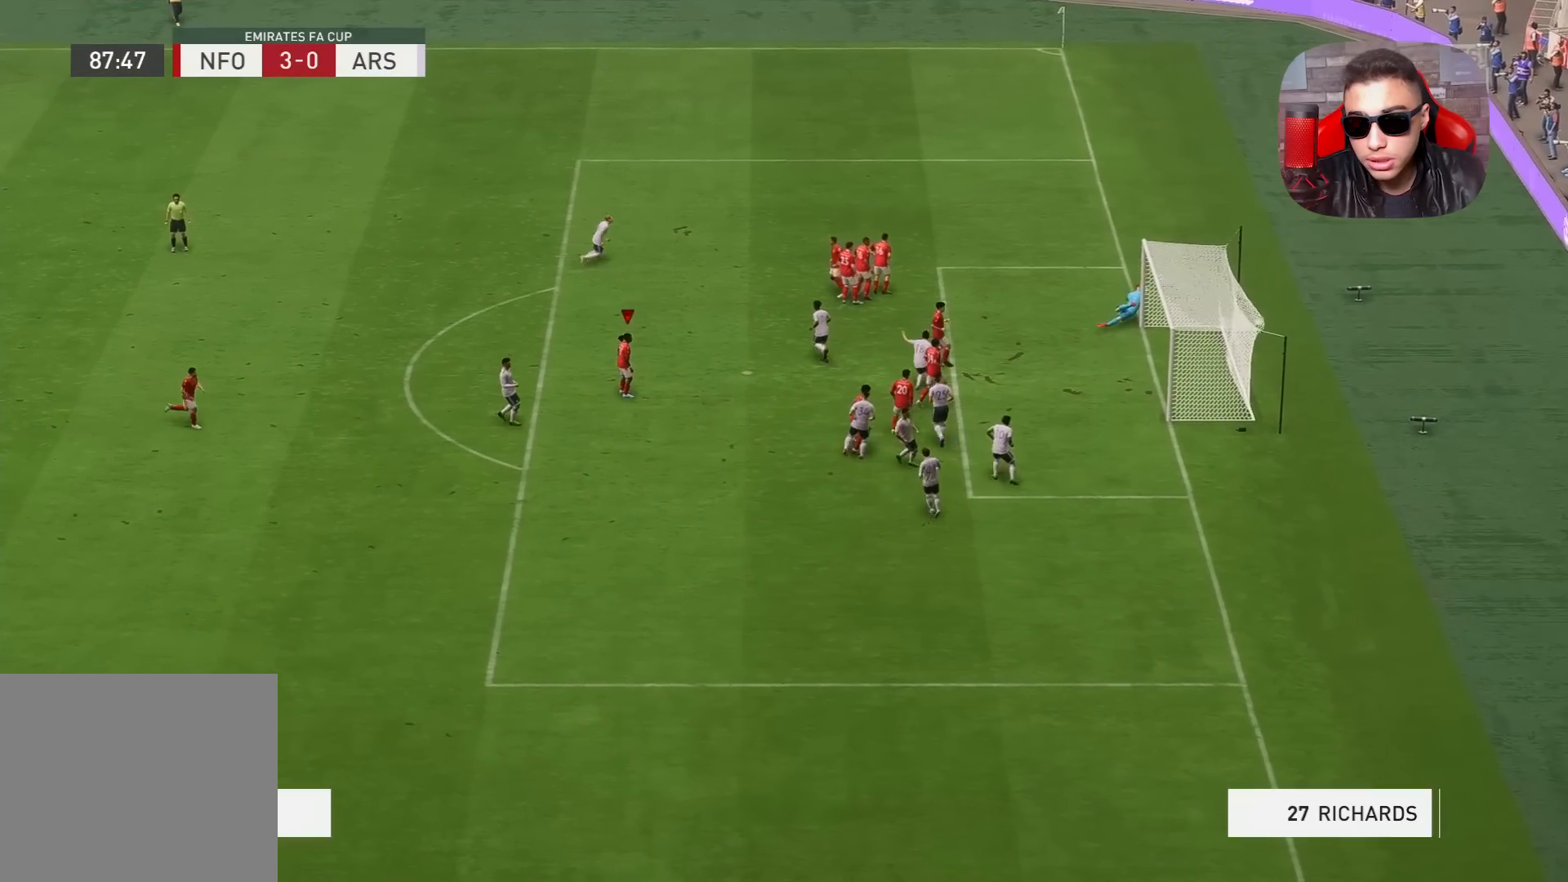
{"buttons": ["R1"], "left_stick": "center", "right_stick": "center", "events": []}
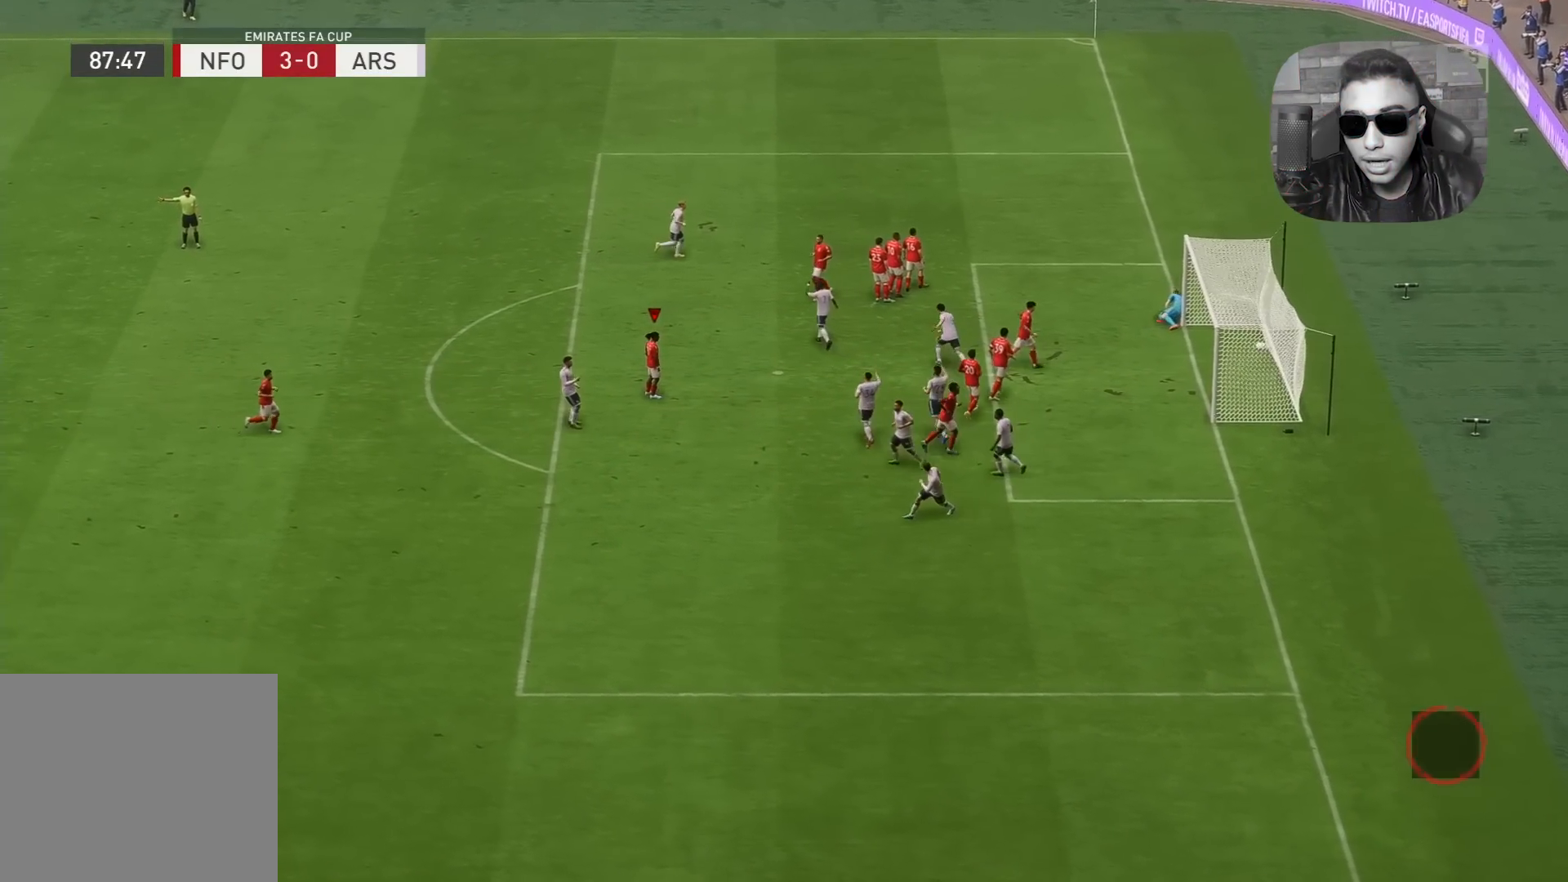
{"buttons": [], "left_stick": "center", "right_stick": "center", "events": [[17, "R1", "up"]]}
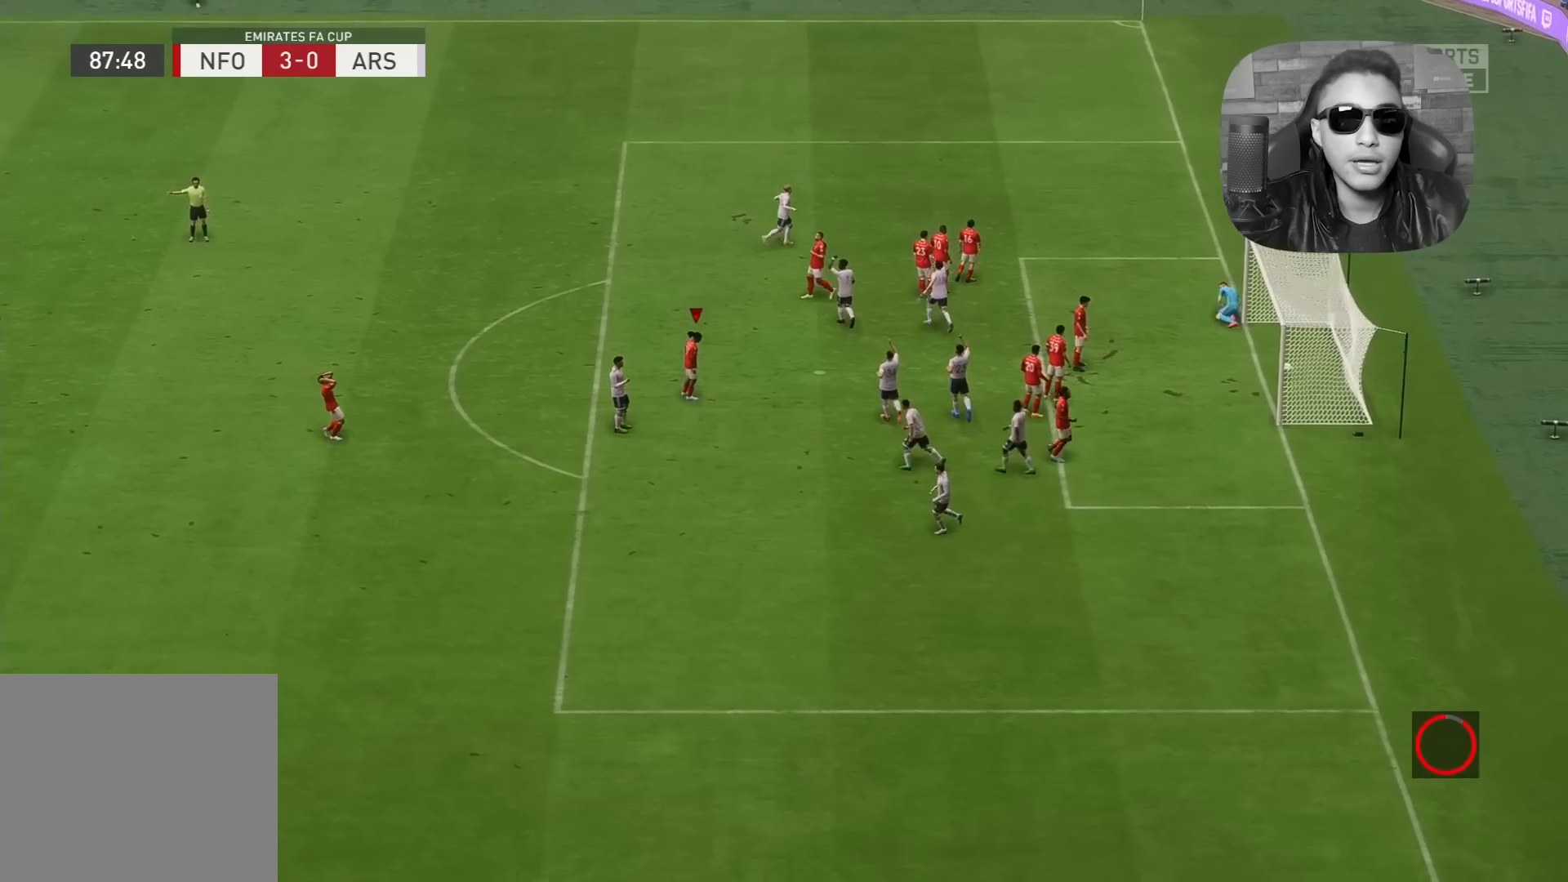
{"buttons": [], "left_stick": "center", "right_stick": "center", "events": []}